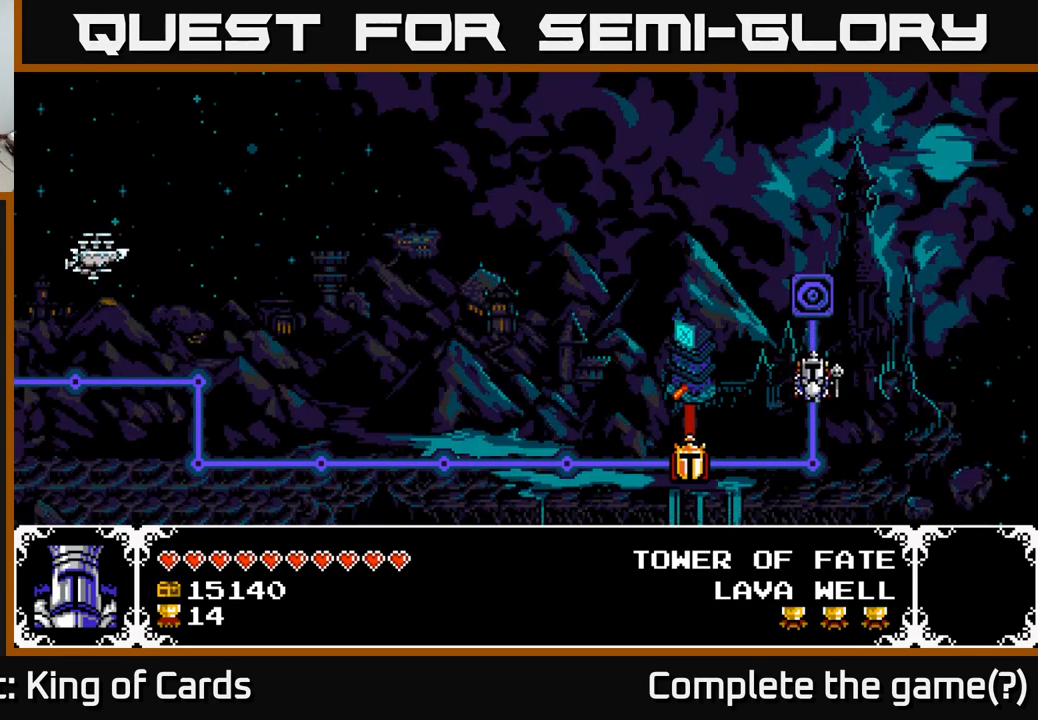
Gameplay with a controller (Xbox layout); each line is a JSON object with the inputs held at the frame after it. "events" lists button and stick changes between this image and that frame as [ms after this image, input, new state], when the widget could be followed in between.
{"buttons": [], "left_stick": "center", "right_stick": "center", "events": [[334, "SELECT", "down"], [500, "SELECT", "up"]]}
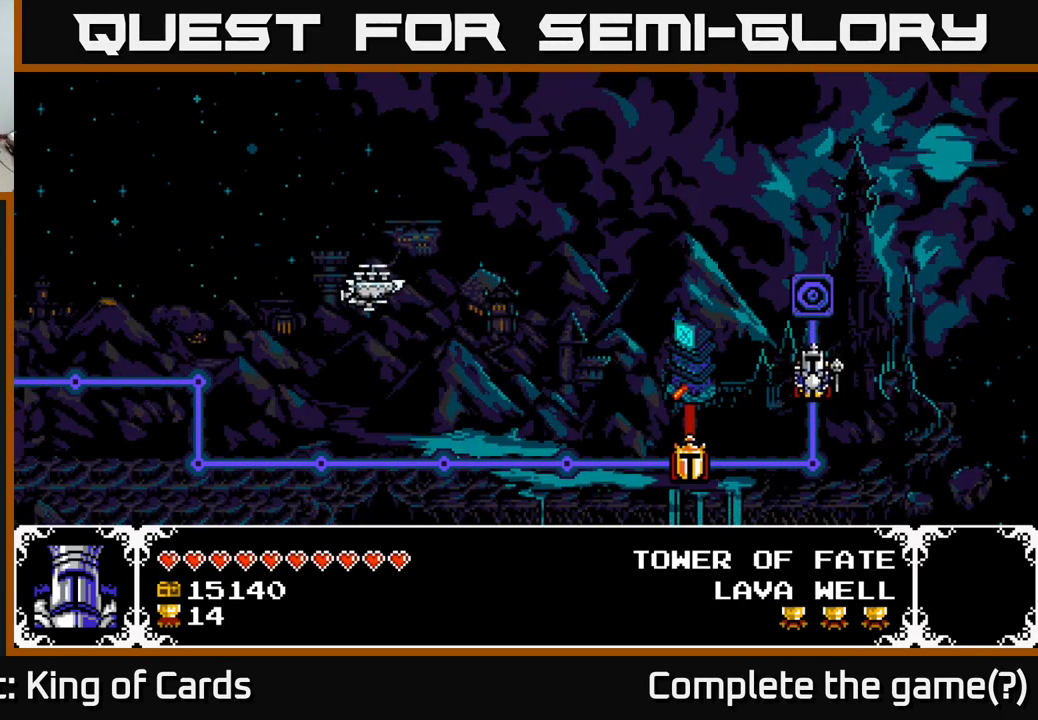
{"buttons": [], "left_stick": "center", "right_stick": "center", "events": []}
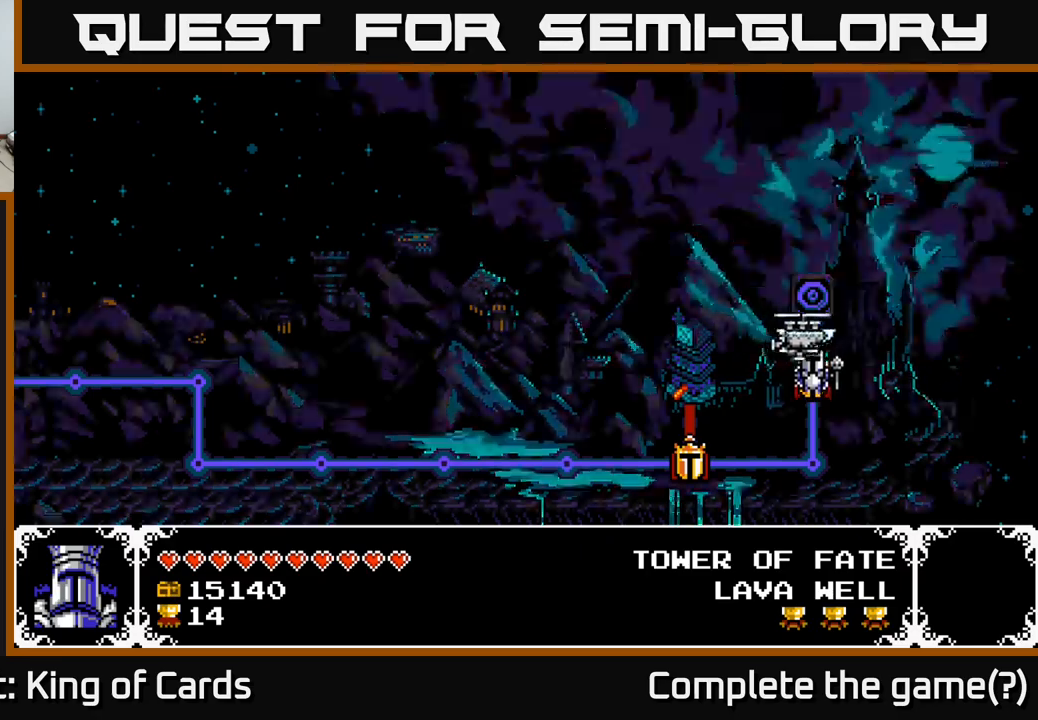
{"buttons": [], "left_stick": "center", "right_stick": "center", "events": []}
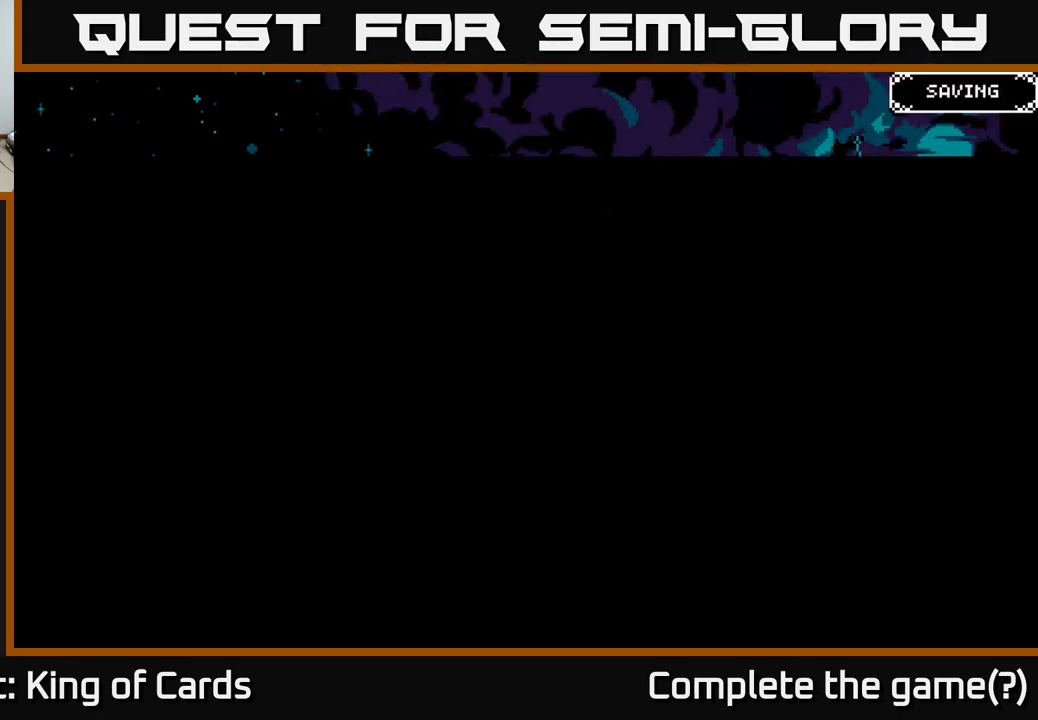
{"buttons": [], "left_stick": "center", "right_stick": "center", "events": []}
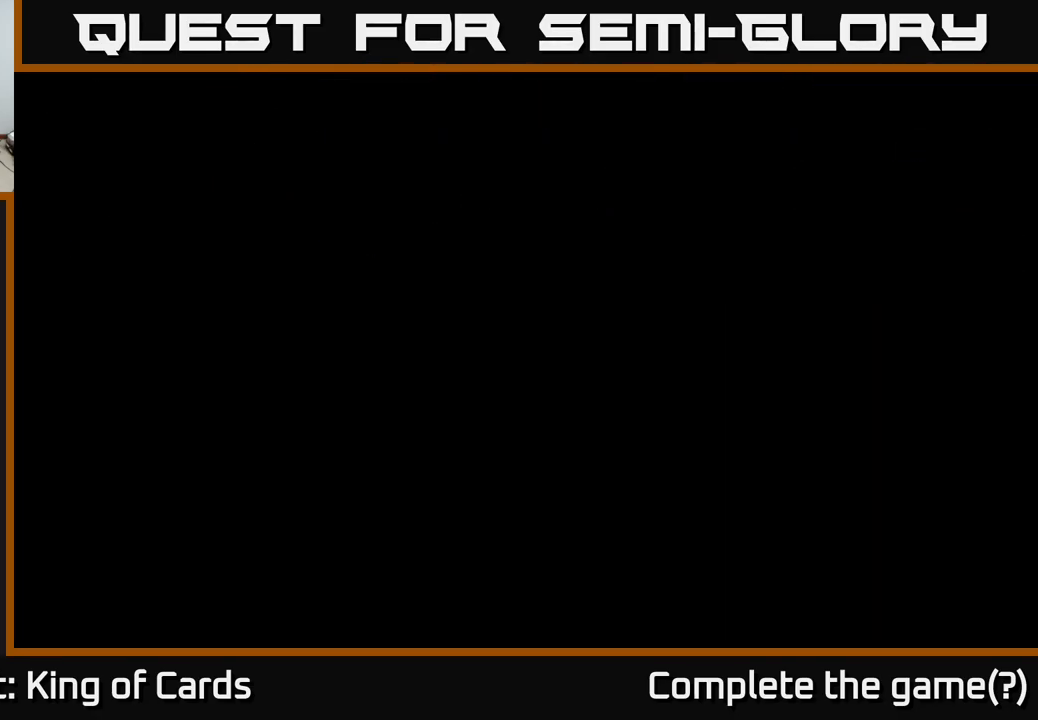
{"buttons": [], "left_stick": "center", "right_stick": "center", "events": []}
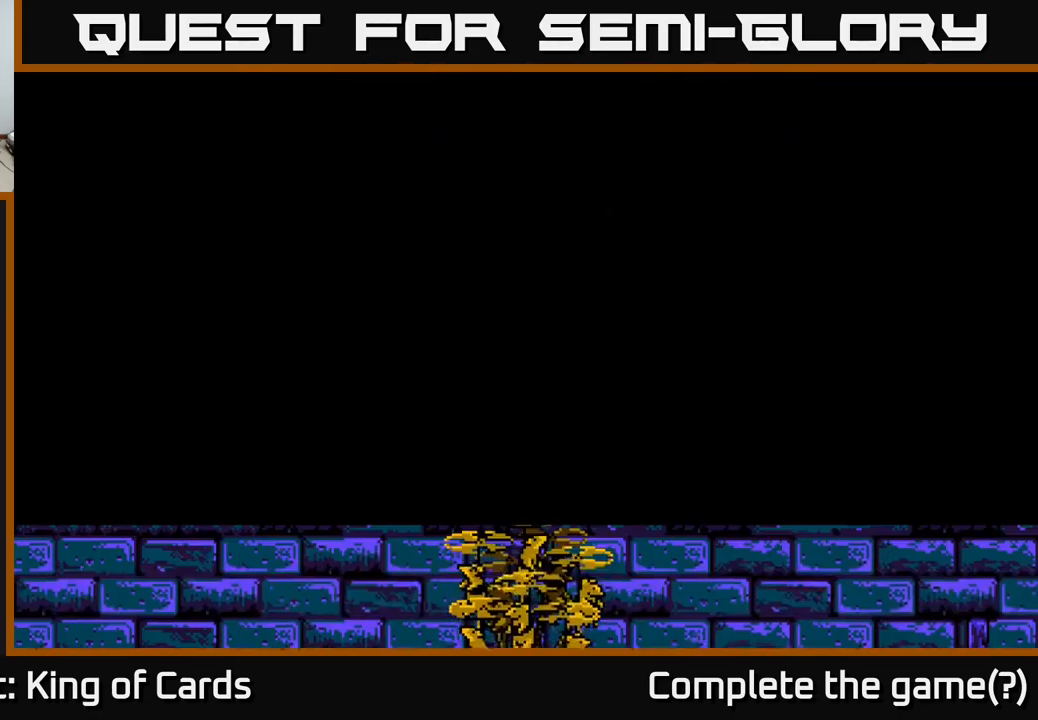
{"buttons": [], "left_stick": "center", "right_stick": "center", "events": []}
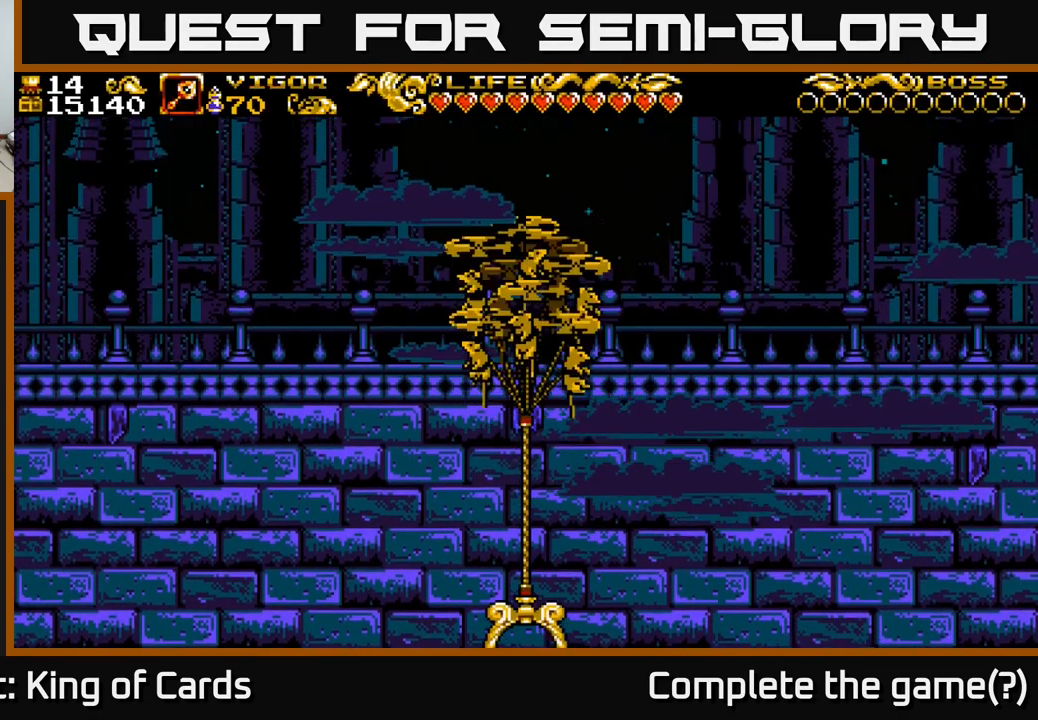
{"buttons": [], "left_stick": "center", "right_stick": "center", "events": []}
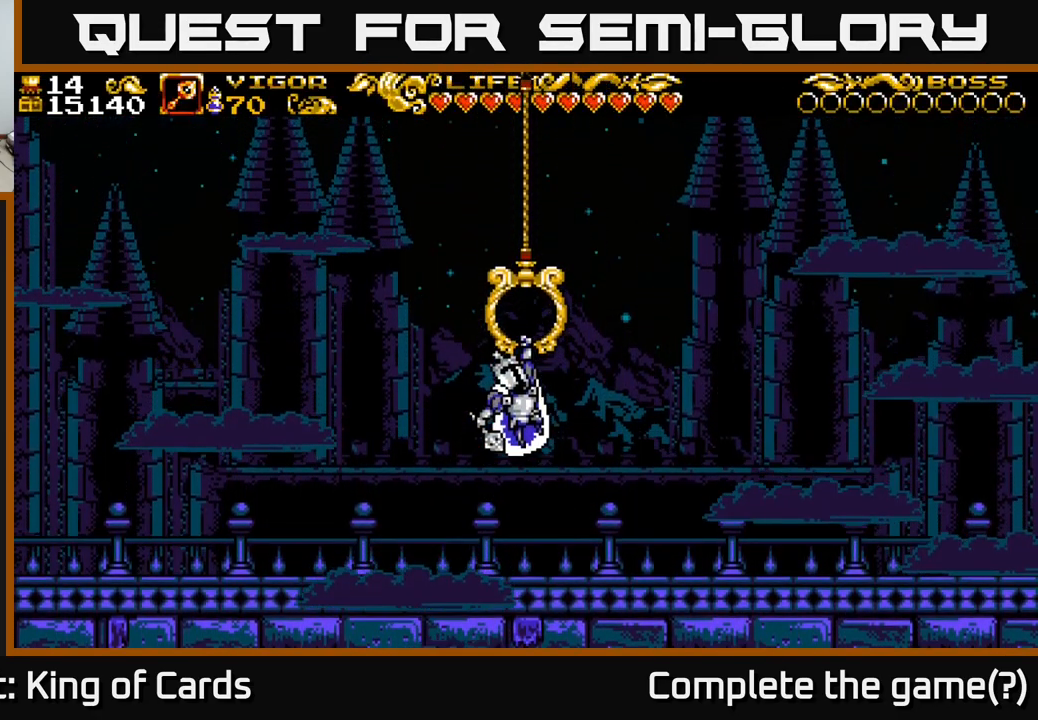
{"buttons": [], "left_stick": "center", "right_stick": "center", "events": []}
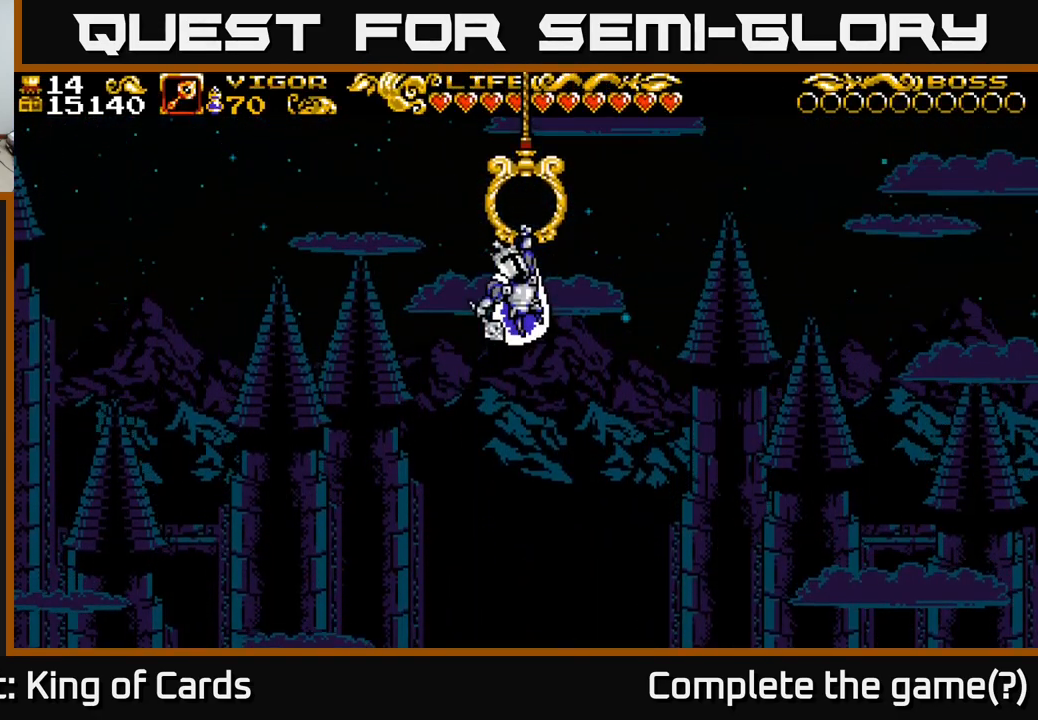
{"buttons": [], "left_stick": "center", "right_stick": "center", "events": []}
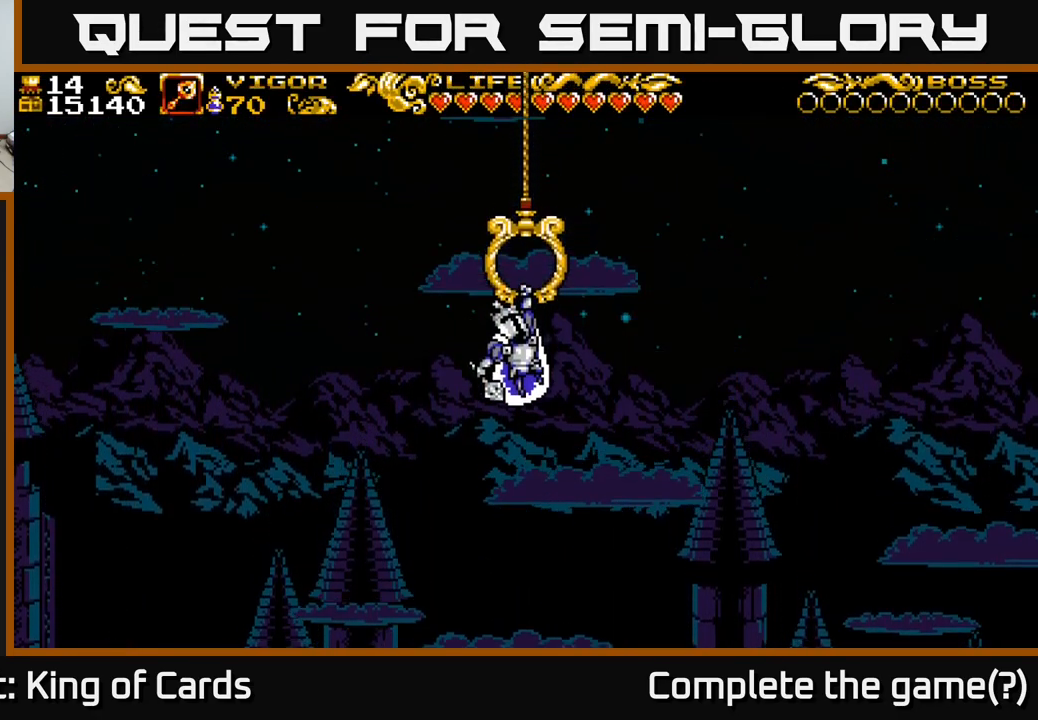
{"buttons": ["A", "X"], "left_stick": "center", "right_stick": "center", "events": [[317, "A", "down"], [400, "X", "down"]]}
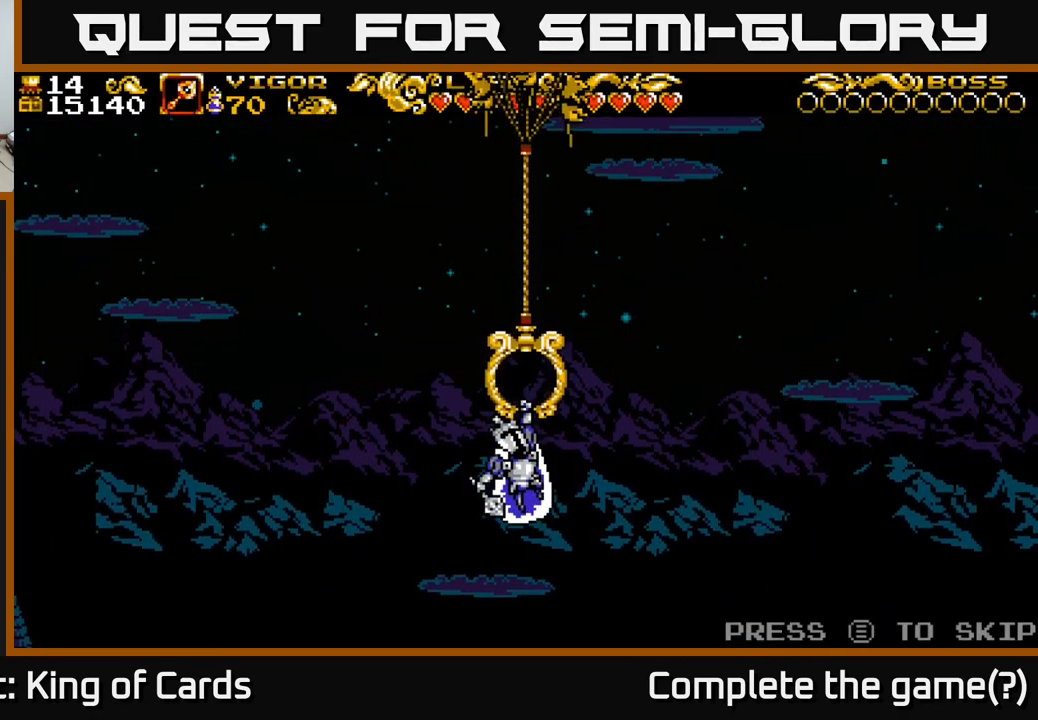
{"buttons": [], "left_stick": "center", "right_stick": "center", "events": [[83, "X", "up"], [150, "A", "up"]]}
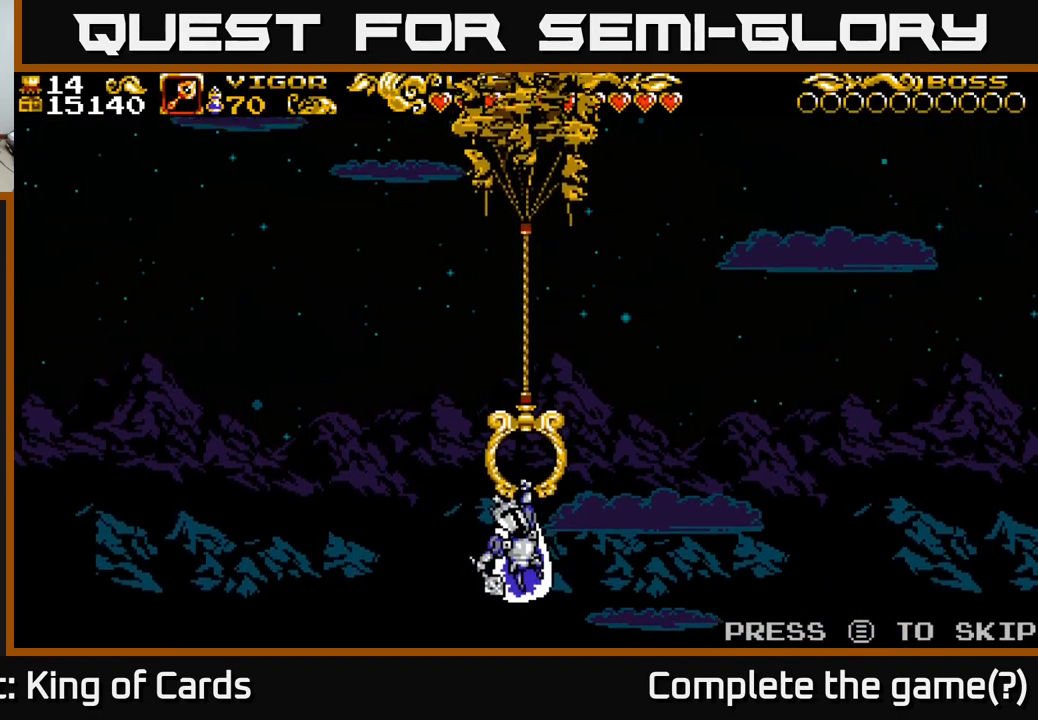
{"buttons": ["SELECT"], "left_stick": "center", "right_stick": "center", "events": [[433, "SELECT", "down"]]}
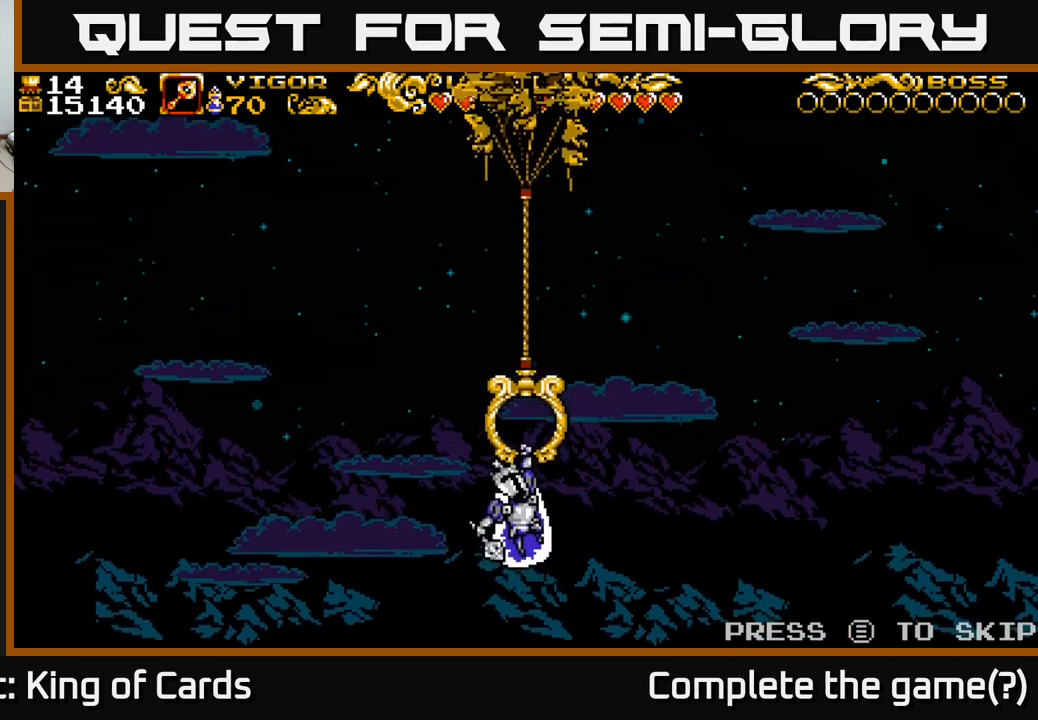
{"buttons": [], "left_stick": "center", "right_stick": "center", "events": [[133, "SELECT", "up"]]}
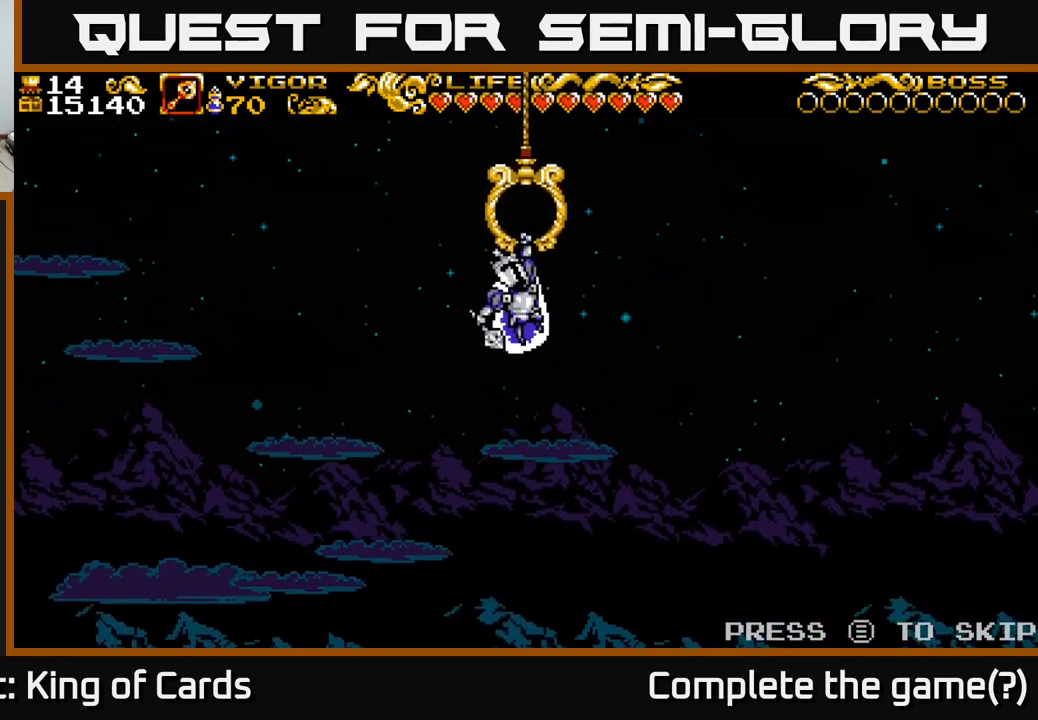
{"buttons": [], "left_stick": "center", "right_stick": "center", "events": [[17, "START", "down"], [150, "START", "up"]]}
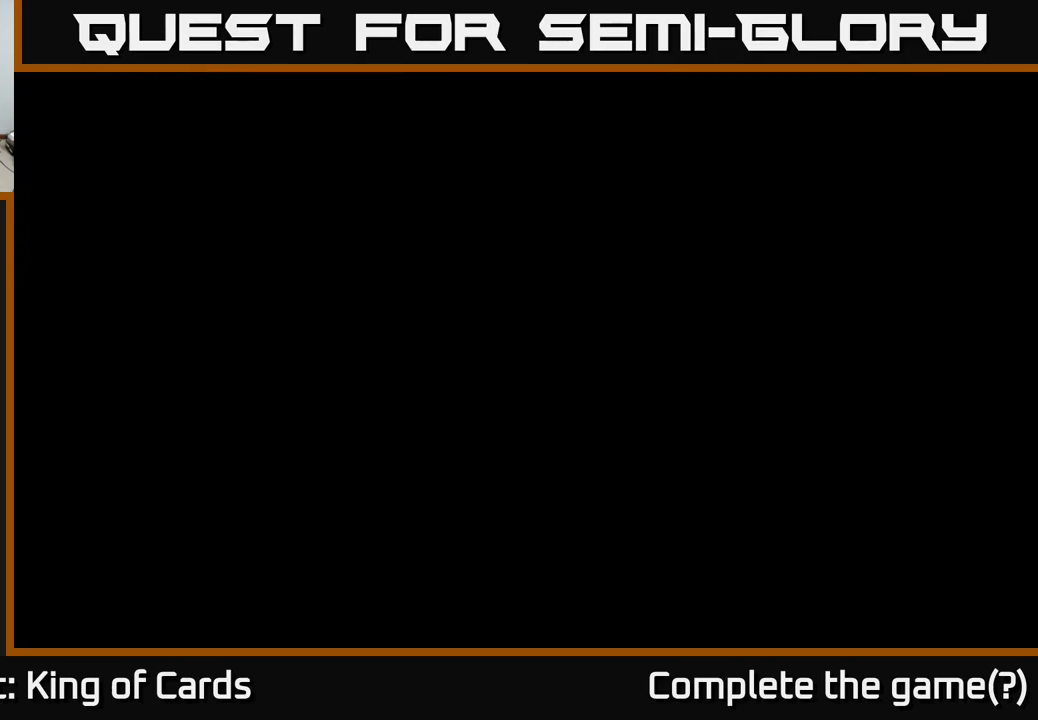
{"buttons": [], "left_stick": "center", "right_stick": "center", "events": []}
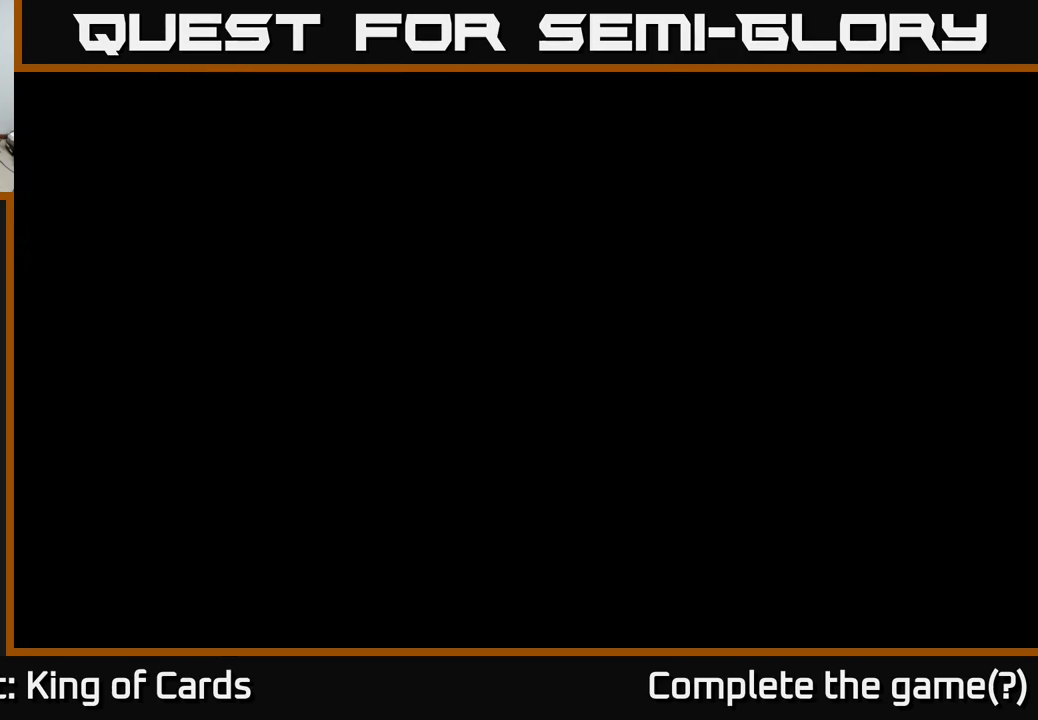
{"buttons": [], "left_stick": "center", "right_stick": "center", "events": []}
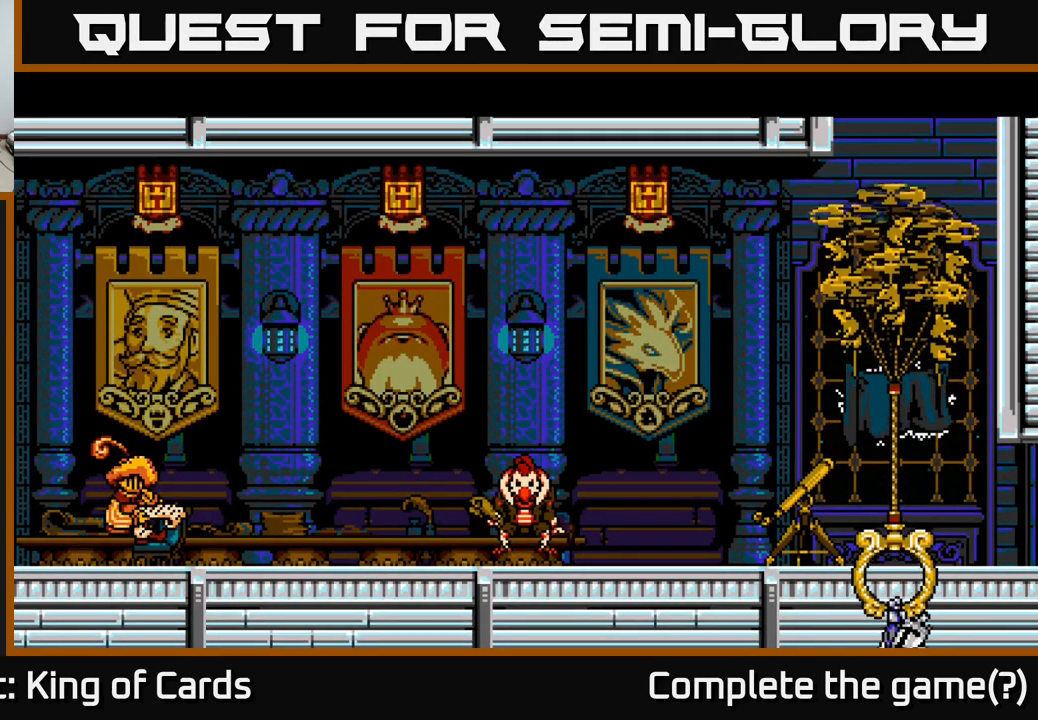
{"buttons": [], "left_stick": "center", "right_stick": "center", "events": []}
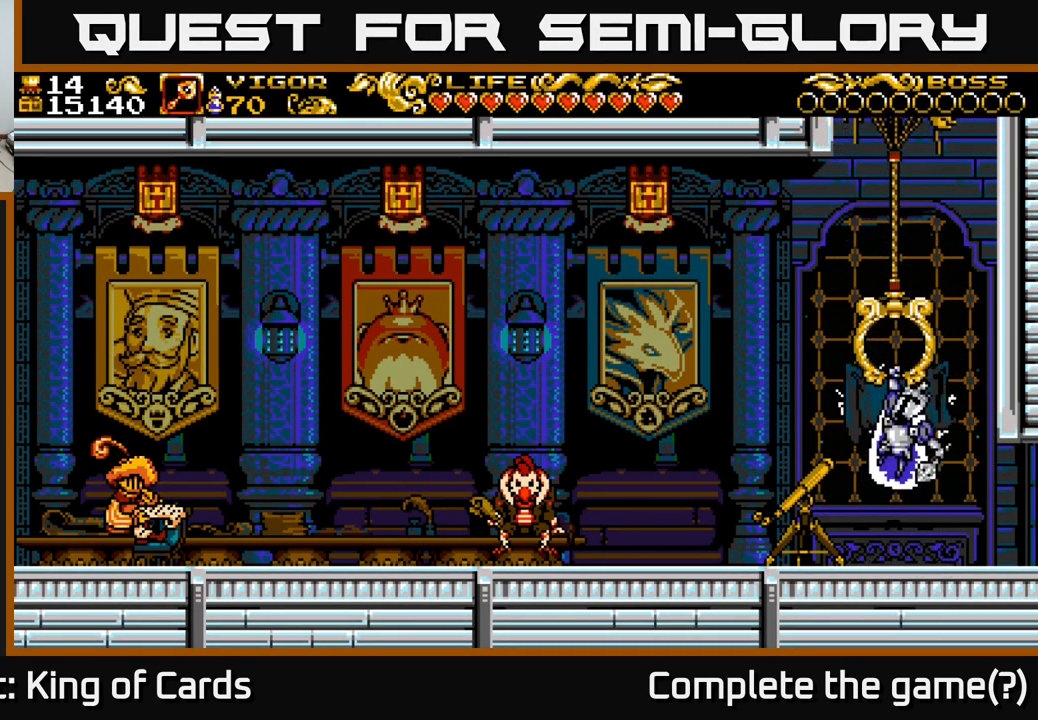
{"buttons": [], "left_stick": "center", "right_stick": "center", "events": []}
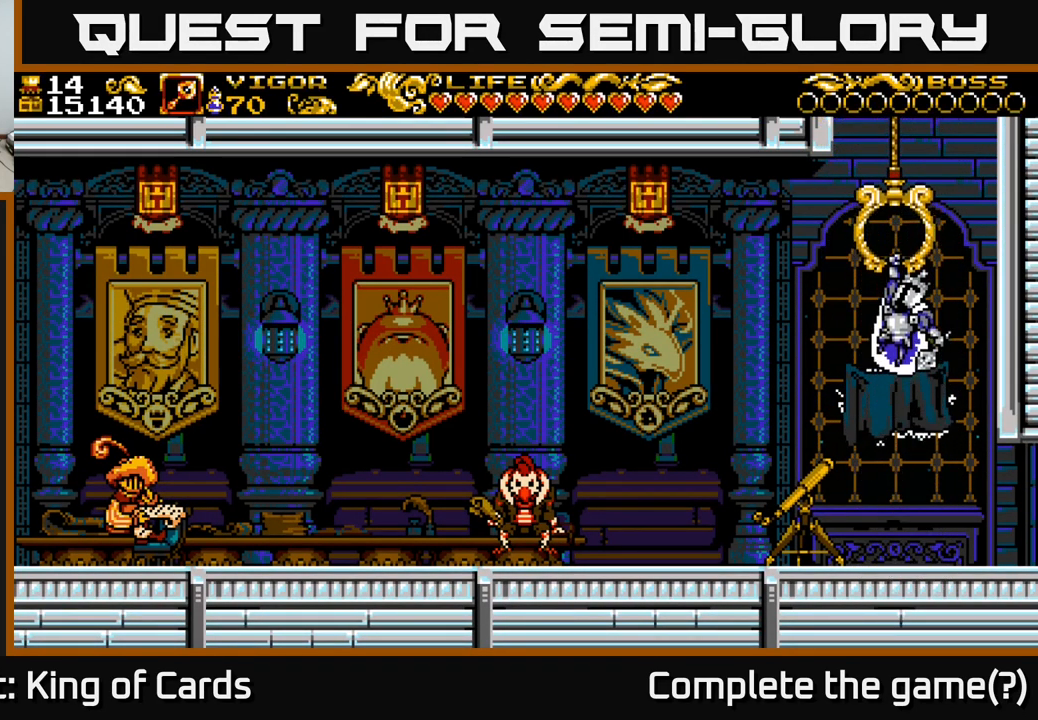
{"buttons": [], "left_stick": "center", "right_stick": "center", "events": []}
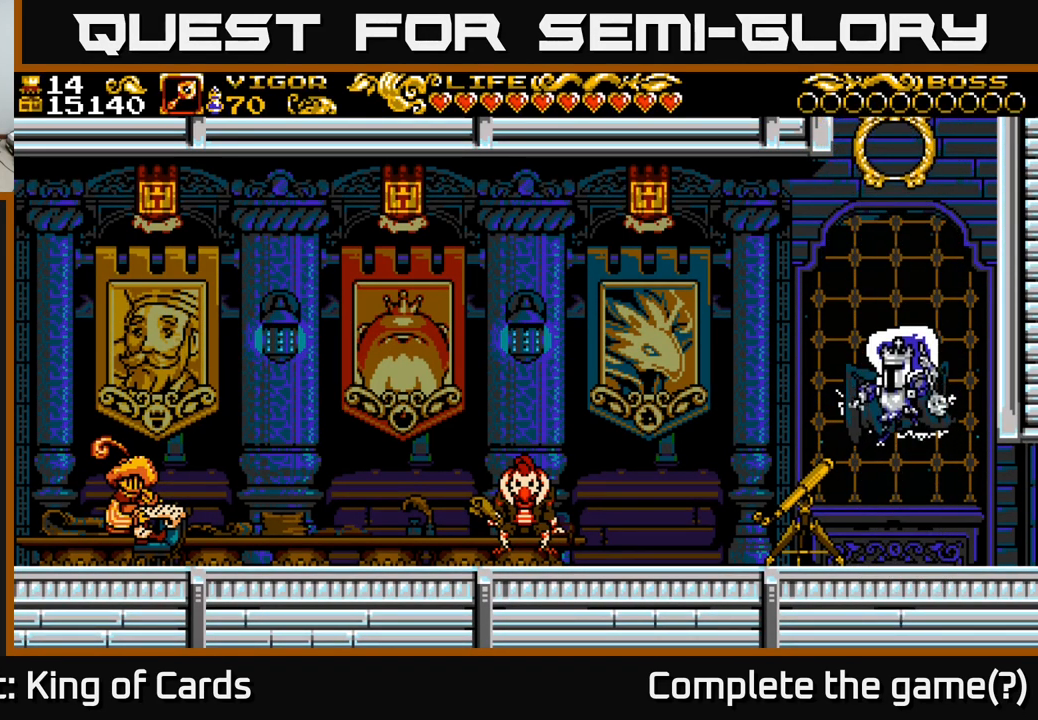
{"buttons": ["DPAD_LEFT"], "left_stick": "center", "right_stick": "center", "events": [[50, "DPAD_LEFT", "down"], [283, "A", "down"], [350, "A", "up"]]}